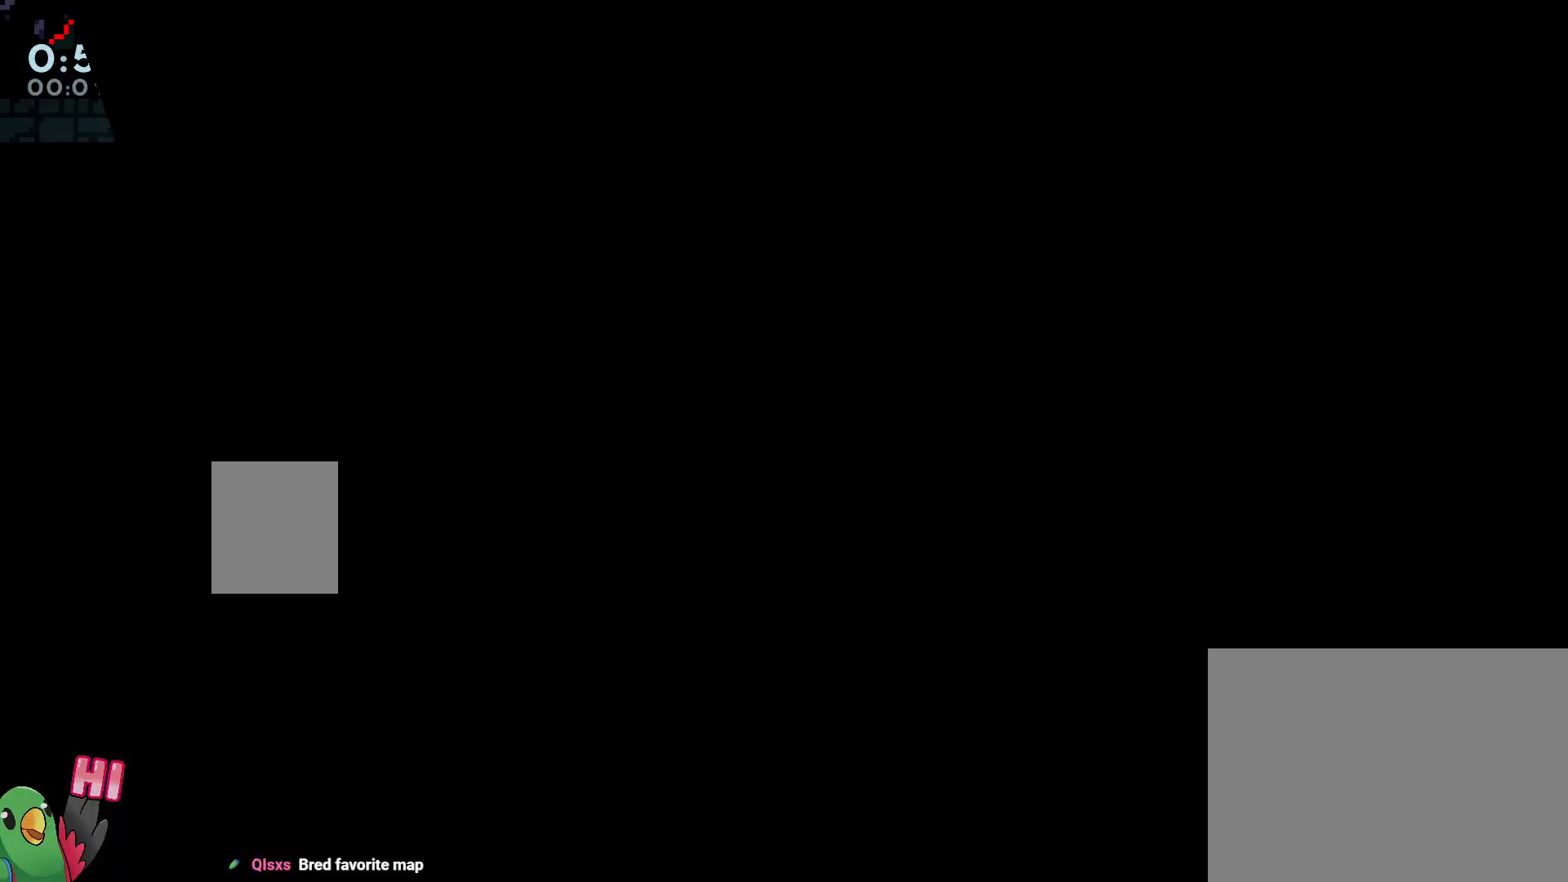
Gameplay with a controller (Nintendo layout); each line is a JSON object with the inputs held at the frame after it (dt_ms = milliseconds from this image to that frame). "events" lists button and stick changes between this image and that frame as [ms after this image, input, new state], when the widget could be followed in between. Not read: DPAD_LEFT DPAD_RIGHT HOME L3 R3 SELECT START.
{"dt_ms": 500, "buttons": ["B", "L2"], "left_stick": "center", "right_stick": "center", "events": [[450, "L2", "down"], [467, "B", "down"]]}
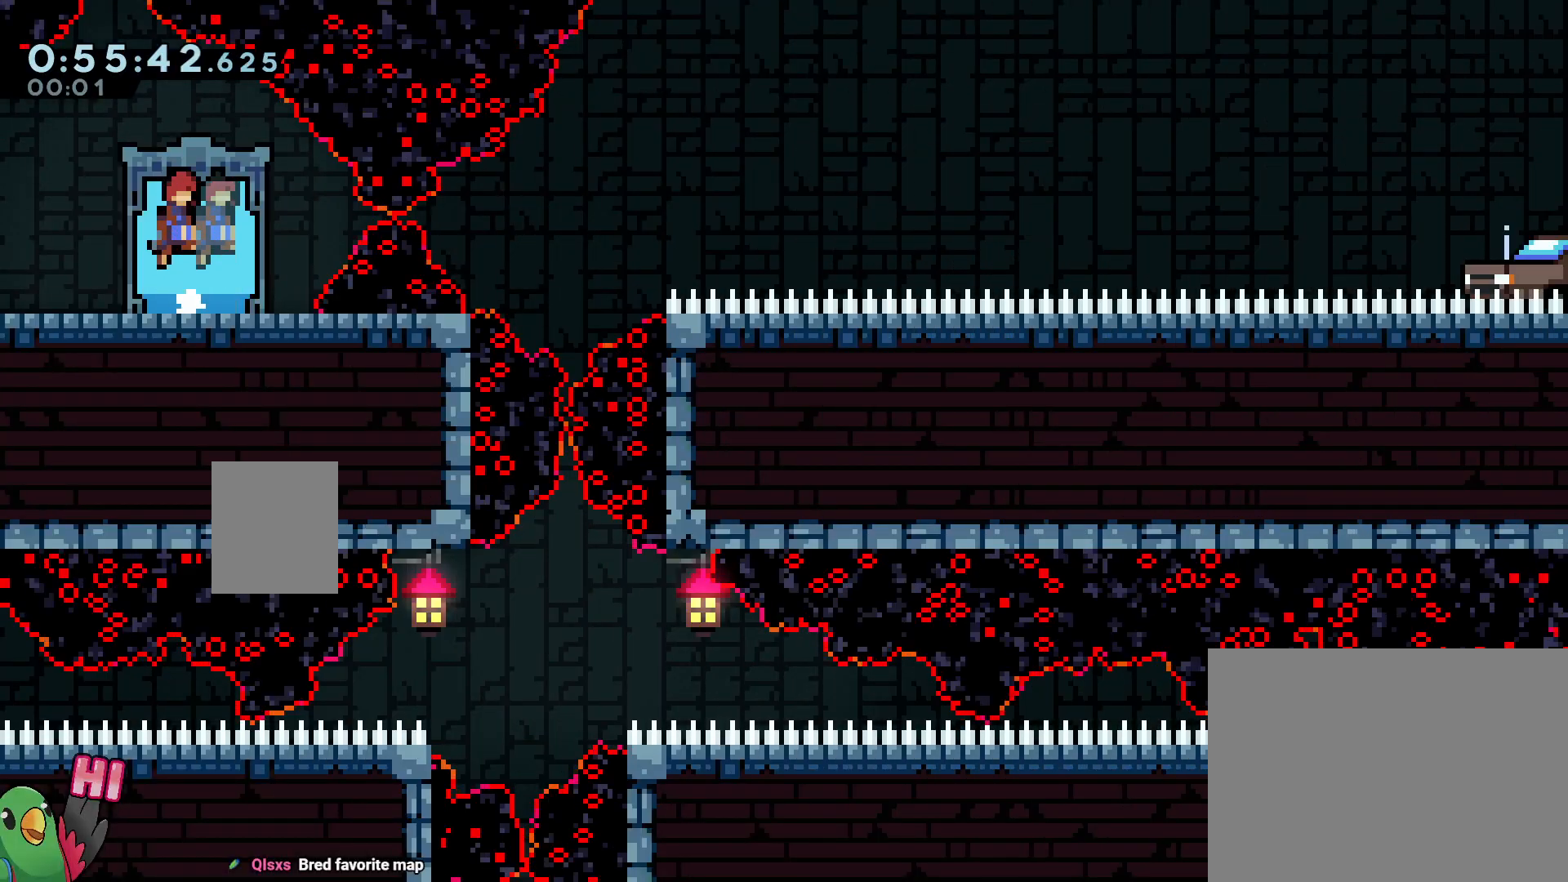
{"dt_ms": 500, "buttons": ["L2"], "left_stick": "center", "right_stick": "center", "events": [[167, "Y", "down"], [333, "Y", "up"], [467, "B", "up"]]}
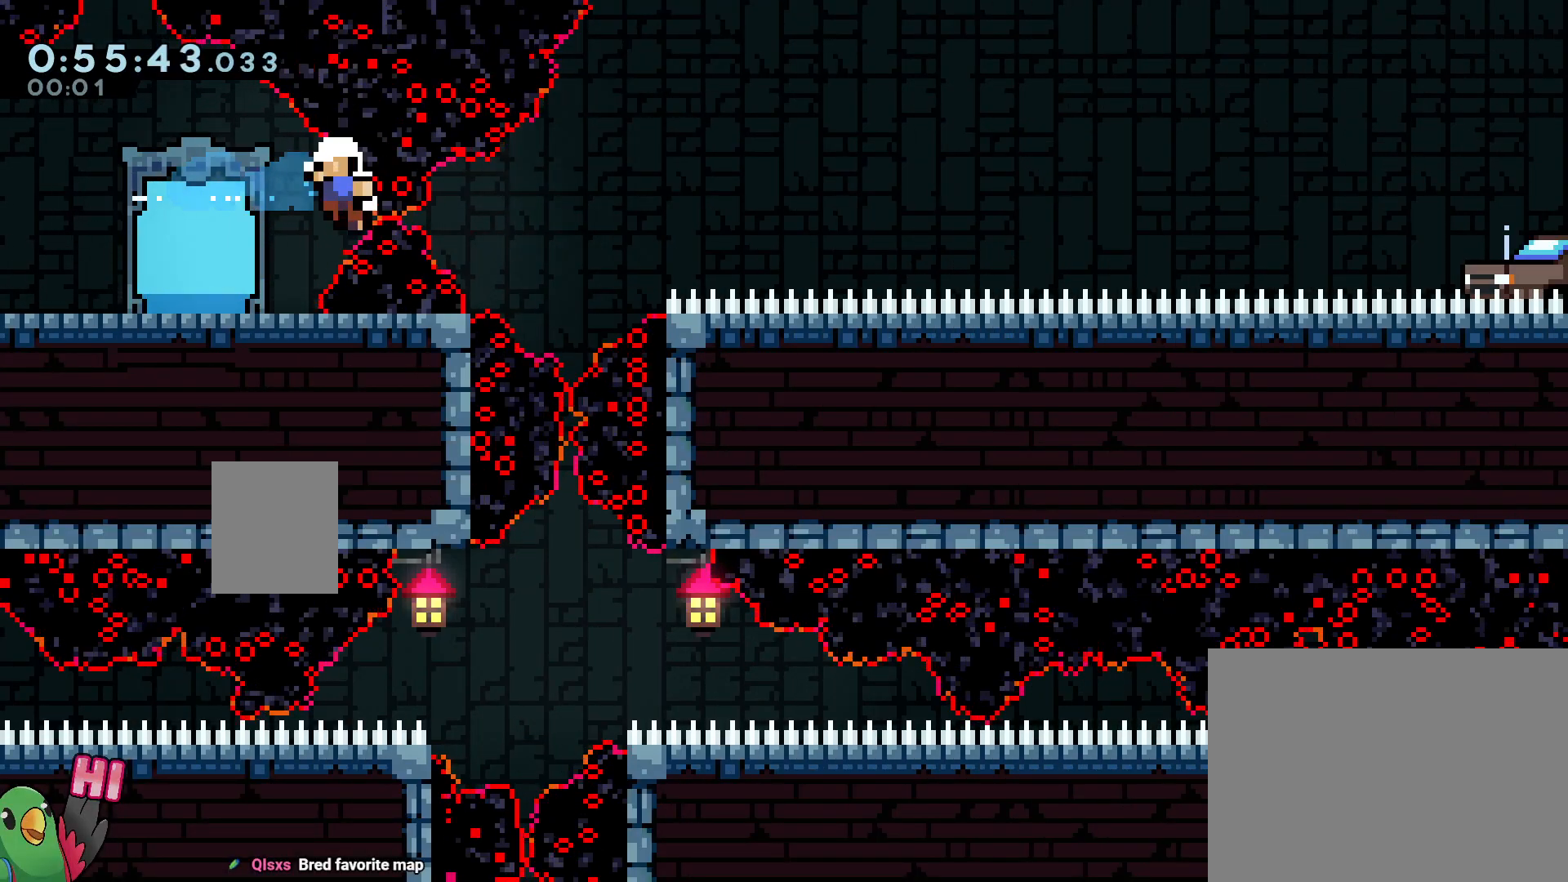
{"dt_ms": 500, "buttons": [], "left_stick": "center", "right_stick": "center", "events": [[100, "L2", "up"], [300, "R2", "down"], [450, "R2", "up"]]}
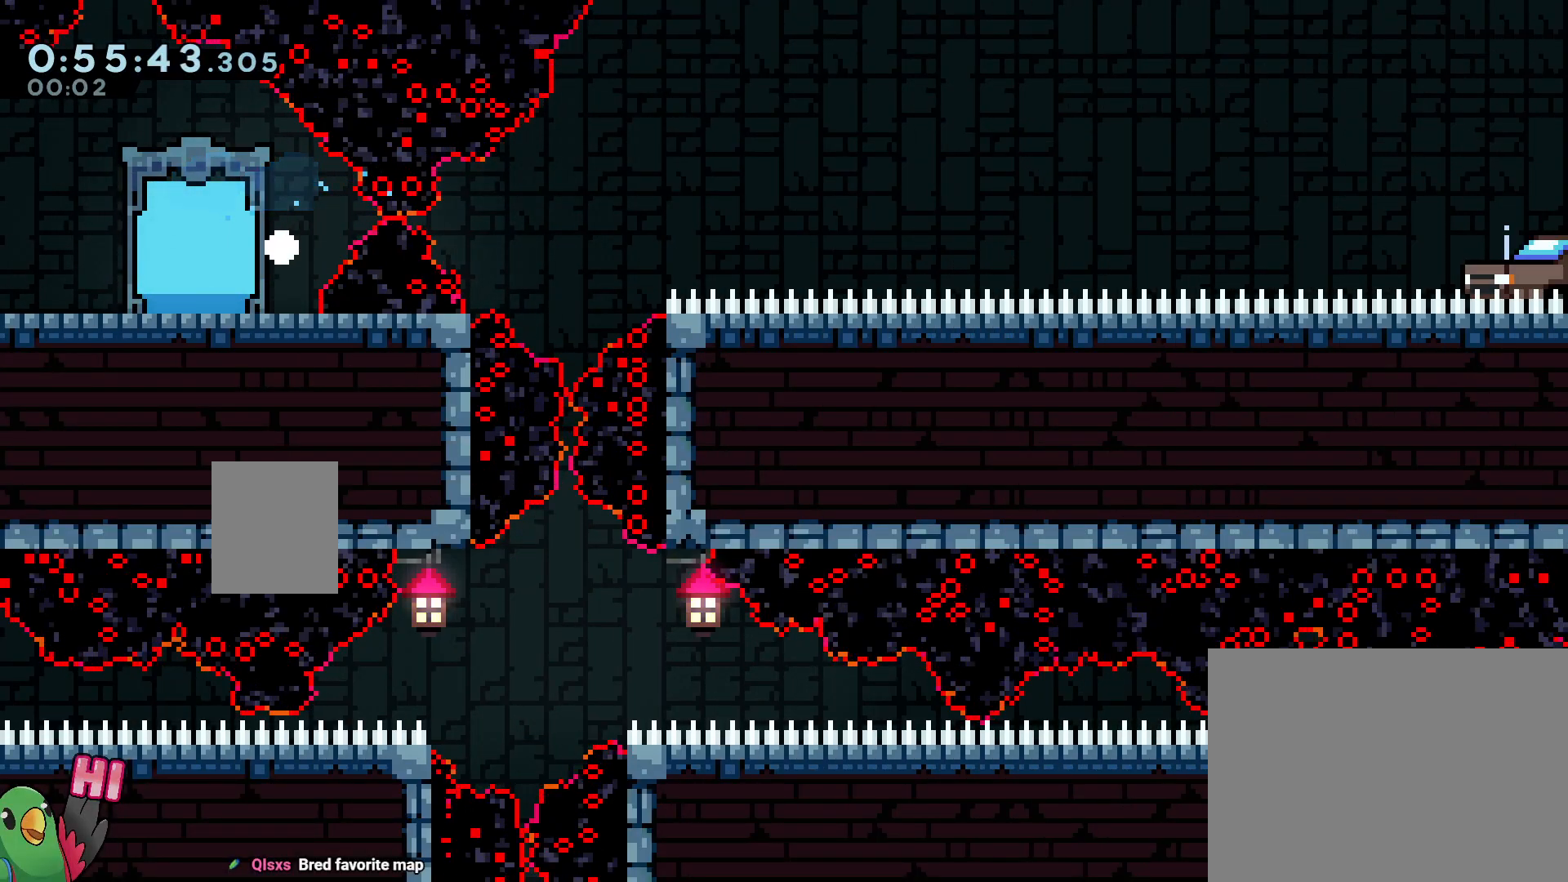
{"dt_ms": 500, "buttons": [], "left_stick": "center", "right_stick": "center", "events": []}
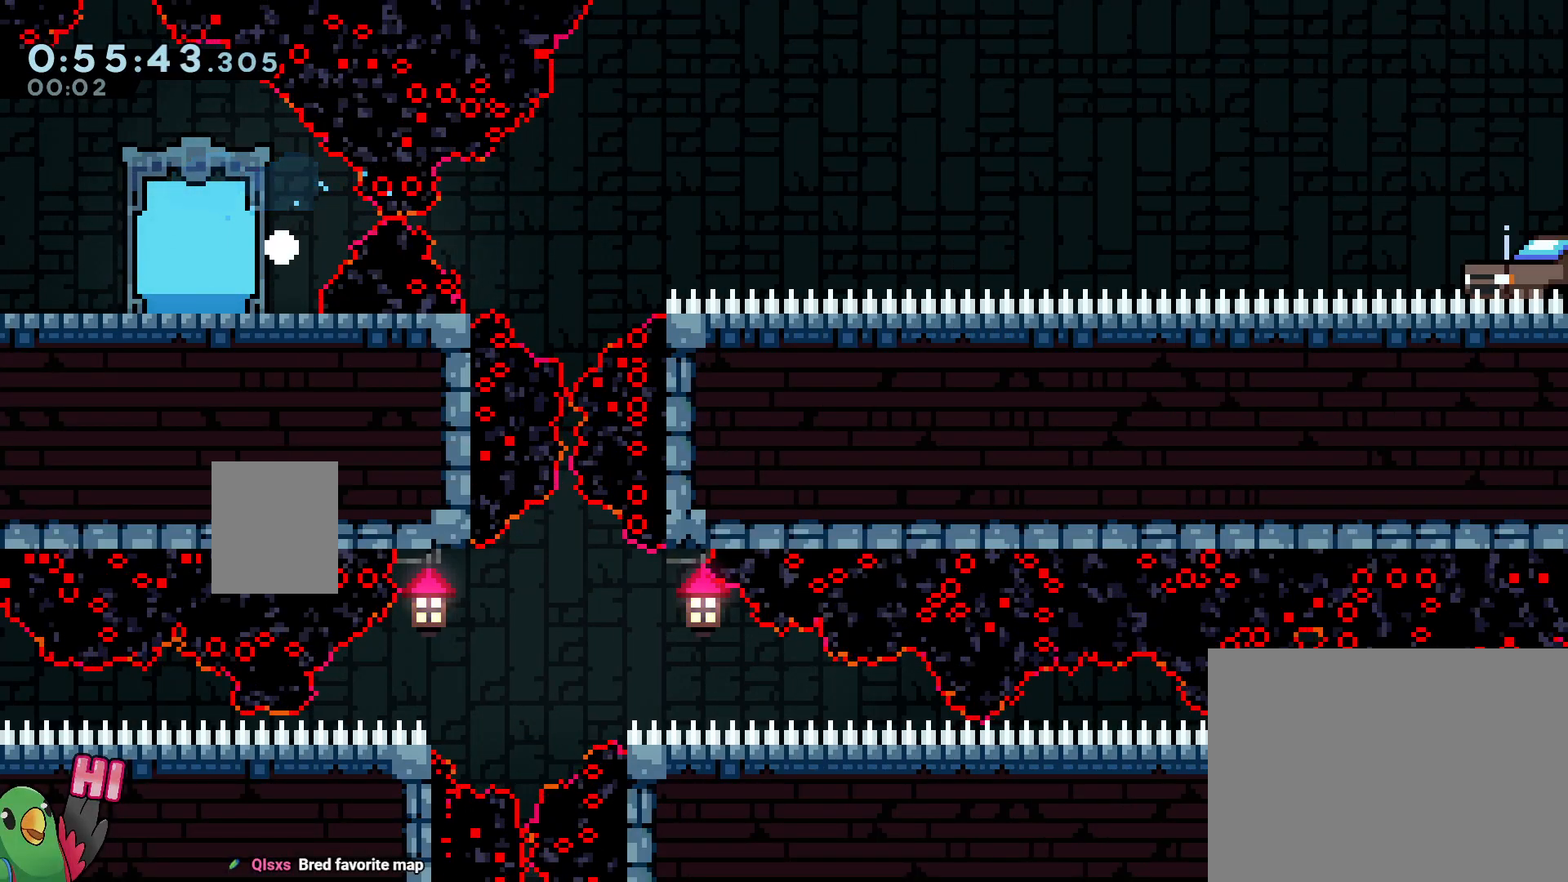
{"dt_ms": 500, "buttons": [], "left_stick": "center", "right_stick": "center", "events": []}
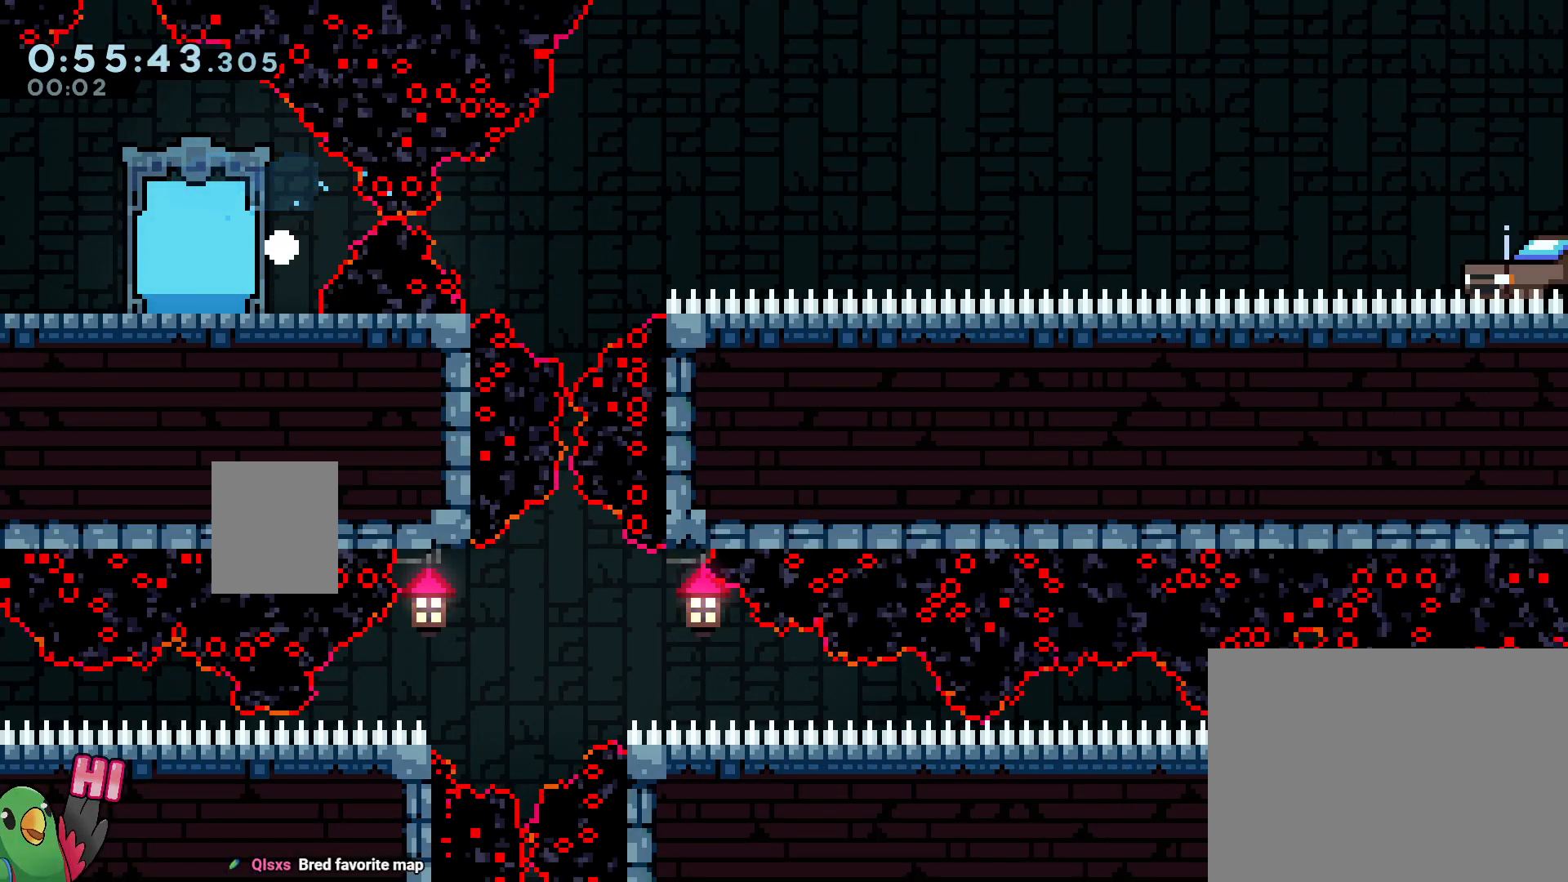
{"dt_ms": 500, "buttons": [], "left_stick": "center", "right_stick": "center", "events": []}
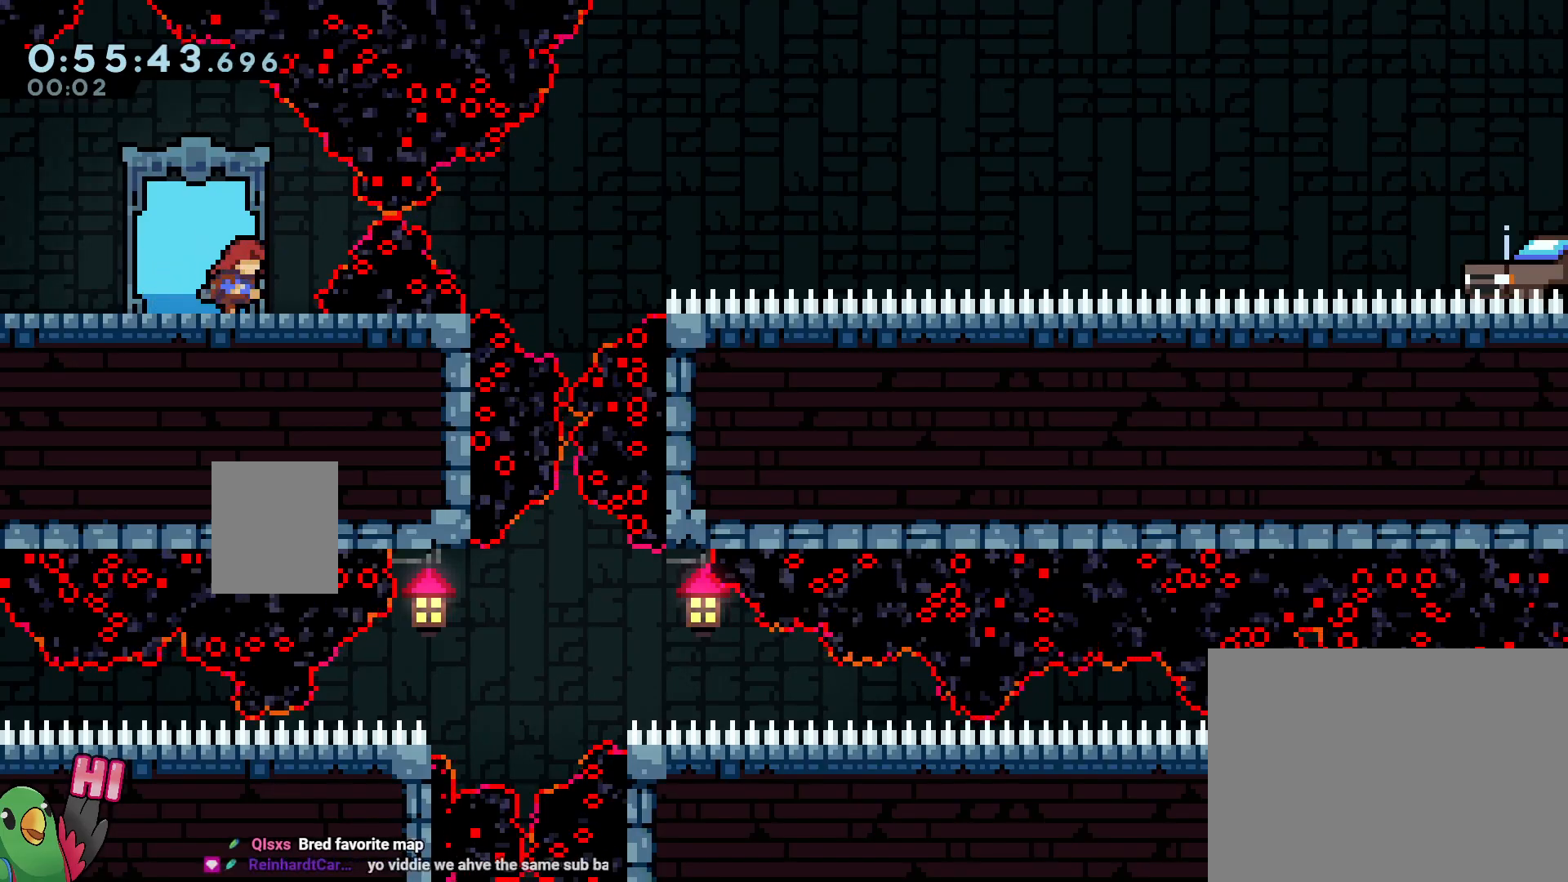
{"dt_ms": 1000, "buttons": [], "left_stick": "center", "right_stick": "center"}